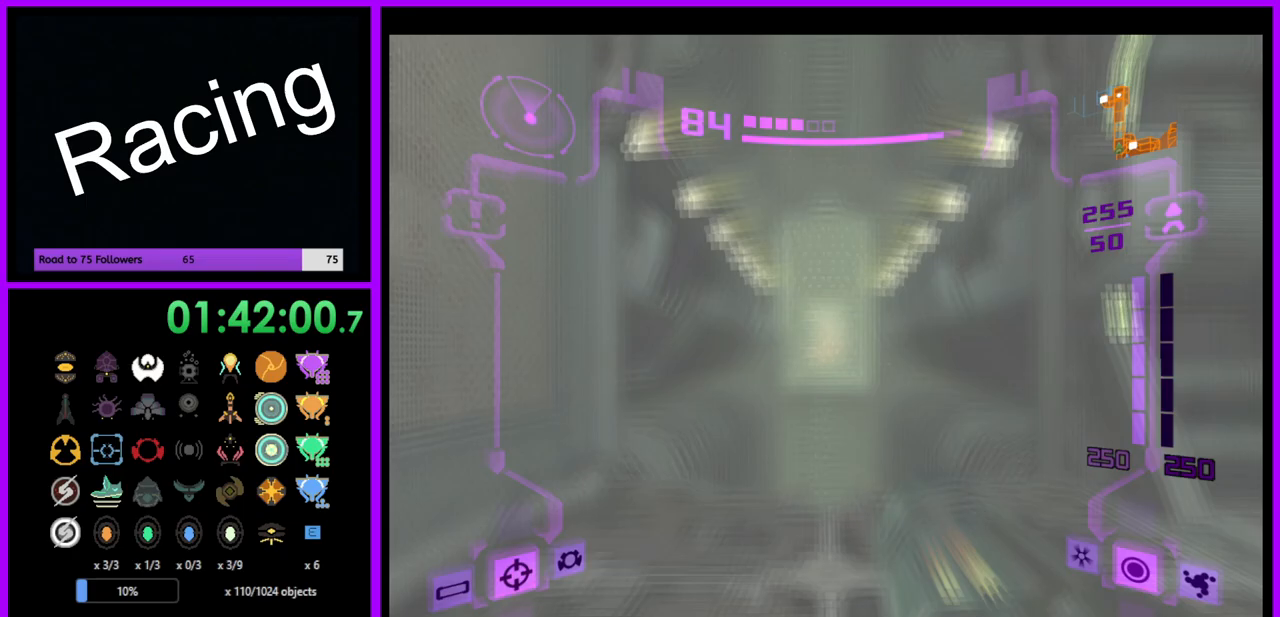
Gameplay with a controller (Nintendo layout); each line is a JSON object with the inputs held at the frame after it. "events" lists button and stick changes between this image and that frame as [ms after this image, input, new state], when the widget could be followed in between. Not read: L3 R3.
{"buttons": ["L1"], "left_stick": "up-right", "right_stick": "center", "events": [[183, "left_stick", "up-left"], [317, "L1", "down"], [317, "left_stick", "up-right"]]}
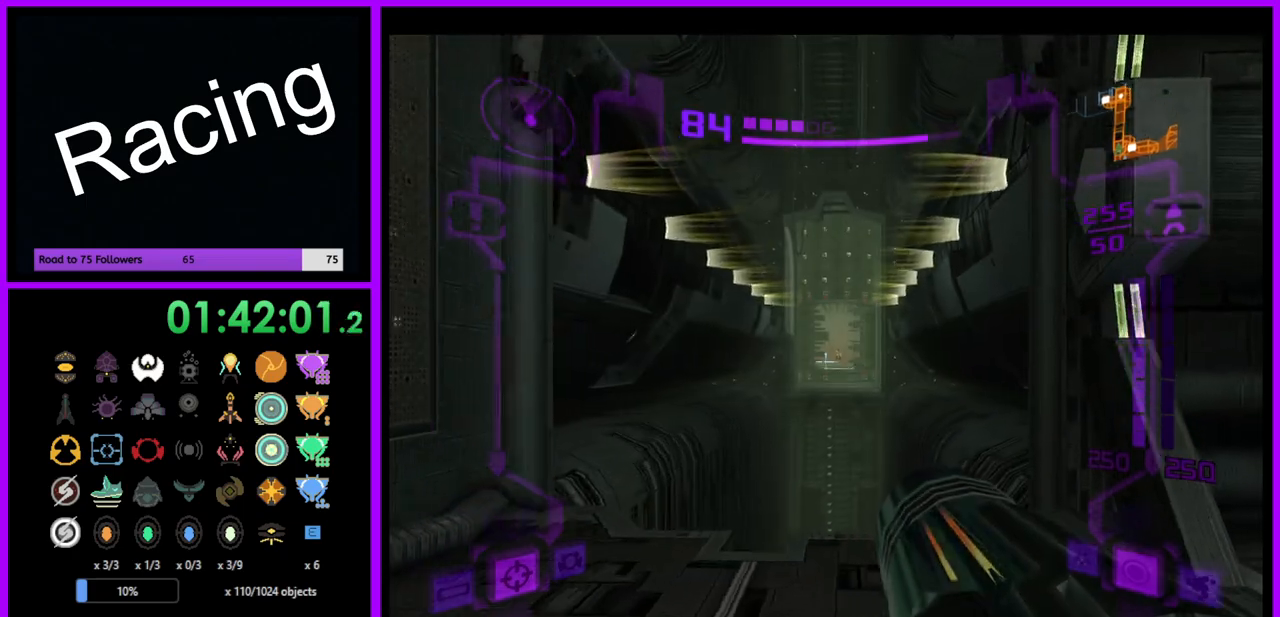
{"buttons": [], "left_stick": "up-left", "right_stick": "center", "events": [[200, "B", "down"], [300, "B", "up"], [433, "L1", "up"], [500, "left_stick", "up-left"]]}
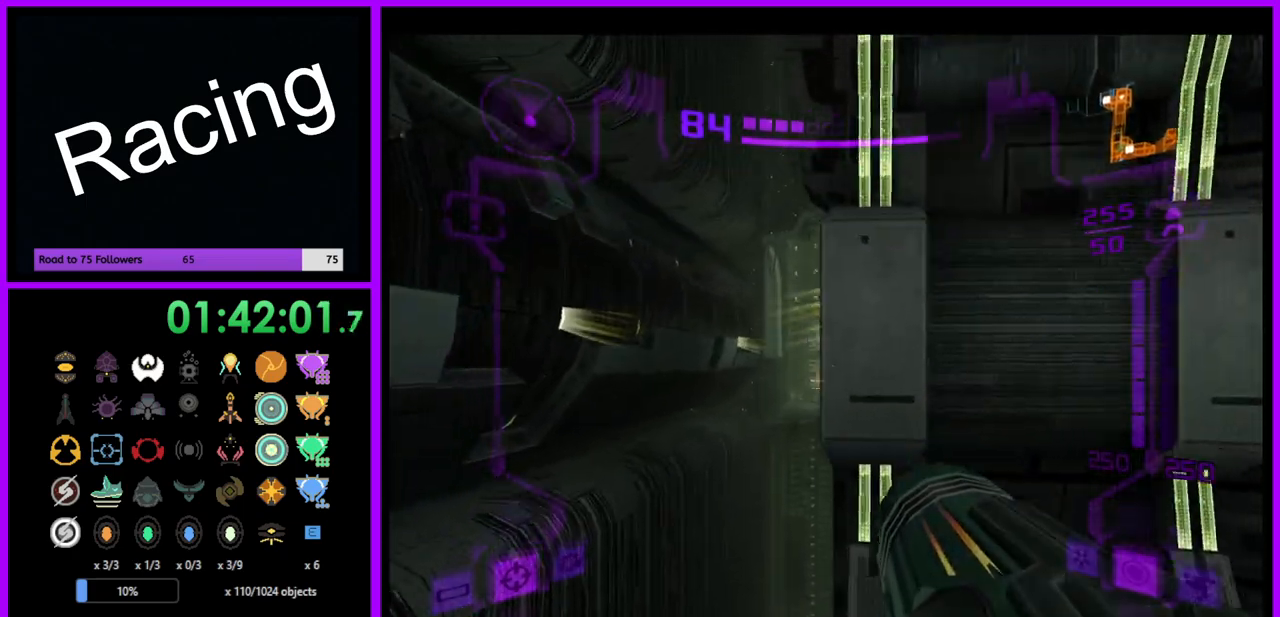
{"buttons": [], "left_stick": "down-left", "right_stick": "center", "events": [[50, "left_stick", "left"], [433, "left_stick", "down-left"]]}
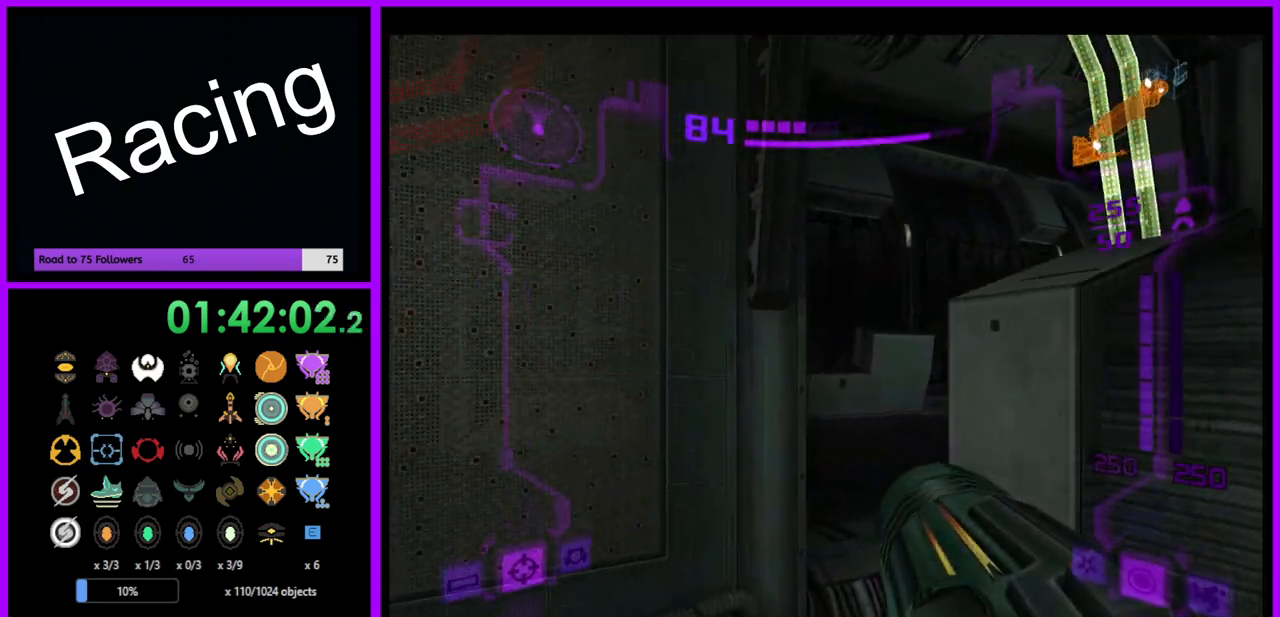
{"buttons": ["L1"], "left_stick": "up", "right_stick": "center", "events": [[233, "left_stick", "center"], [300, "left_stick", "up"], [383, "L1", "down"]]}
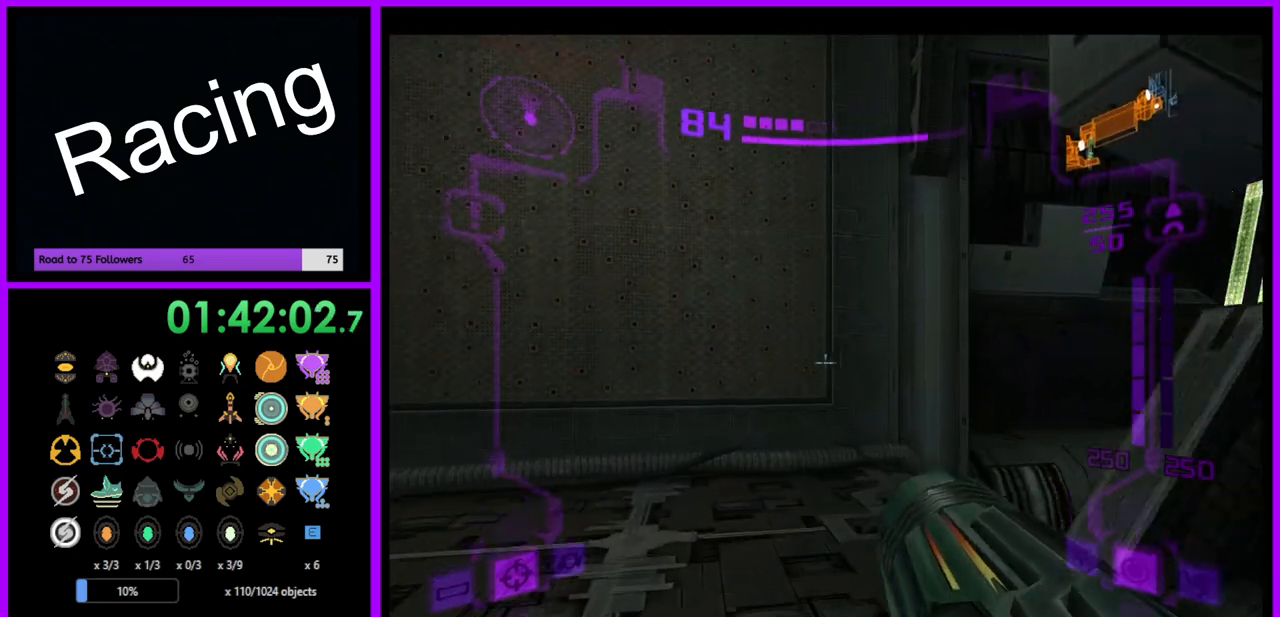
{"buttons": ["X"], "left_stick": "up", "right_stick": "center", "events": [[133, "L1", "up"], [417, "X", "down"]]}
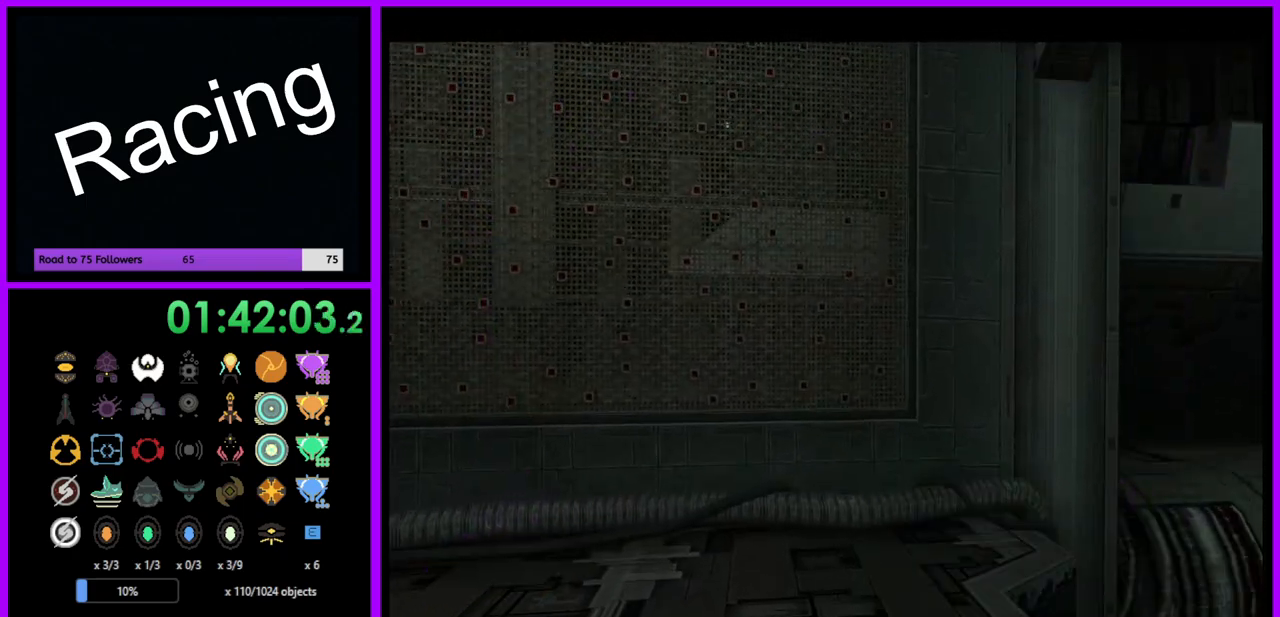
{"buttons": [], "left_stick": "center", "right_stick": "center", "events": [[33, "X", "up"], [150, "left_stick", "center"]]}
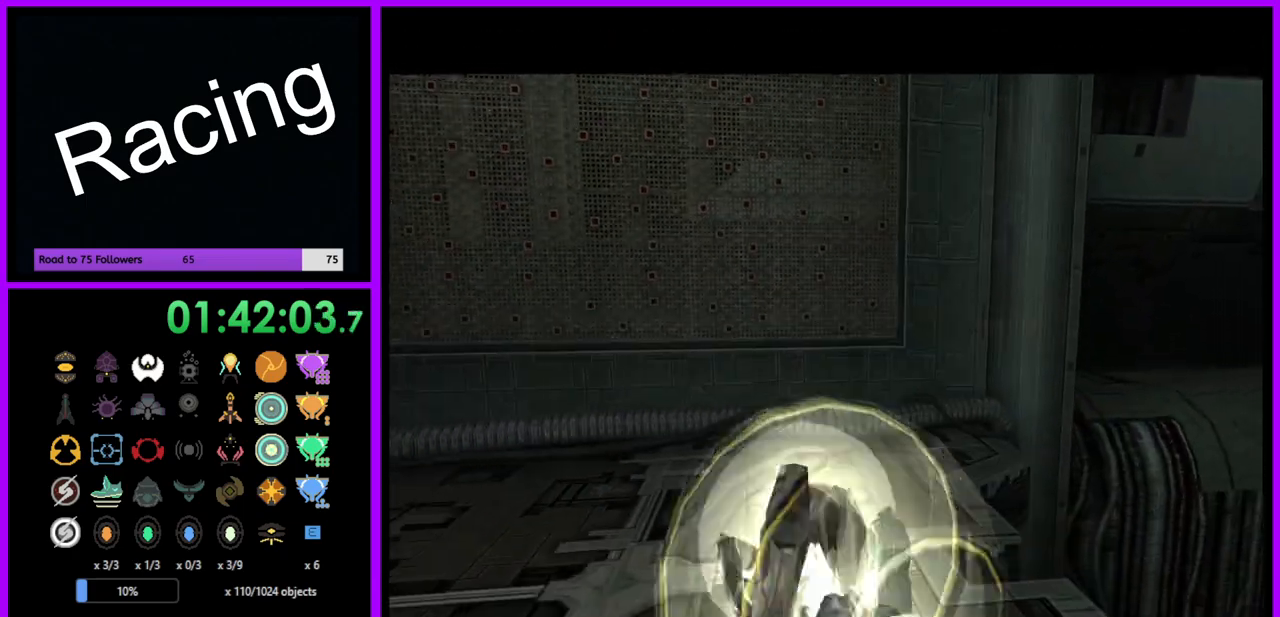
{"buttons": ["B"], "left_stick": "center", "right_stick": "center", "events": [[17, "B", "down"]]}
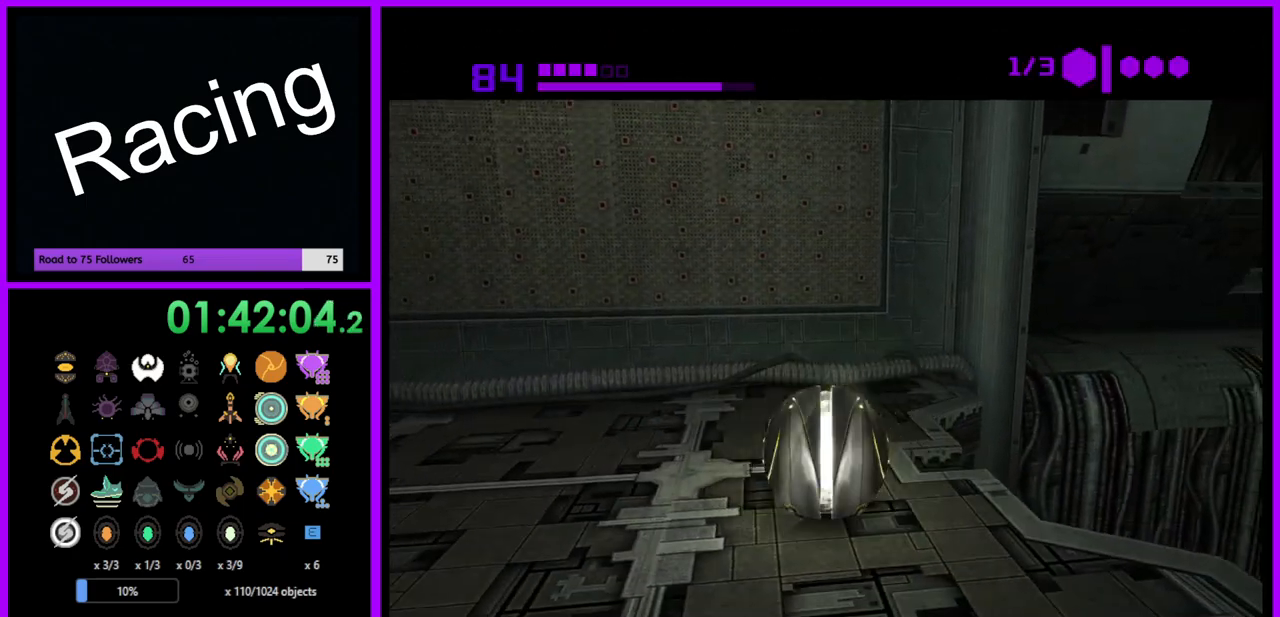
{"buttons": ["B"], "left_stick": "center", "right_stick": "center", "events": [[50, "left_stick", "up-right"], [100, "left_stick", "center"]]}
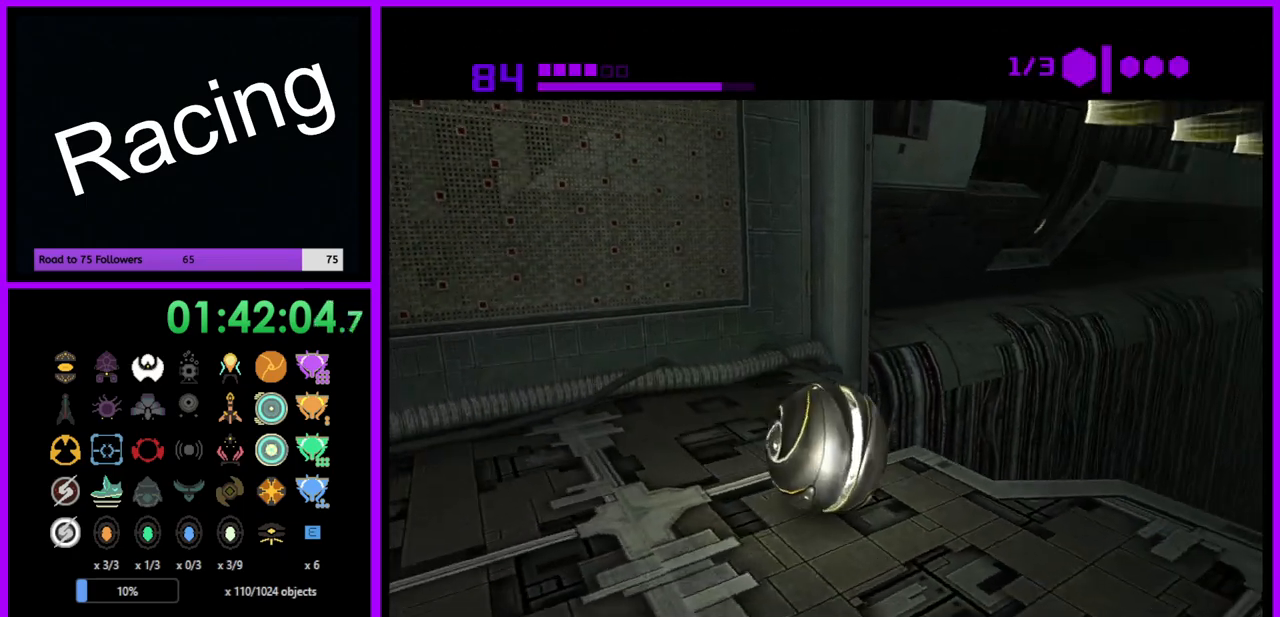
{"buttons": ["B"], "left_stick": "center", "right_stick": "center", "events": []}
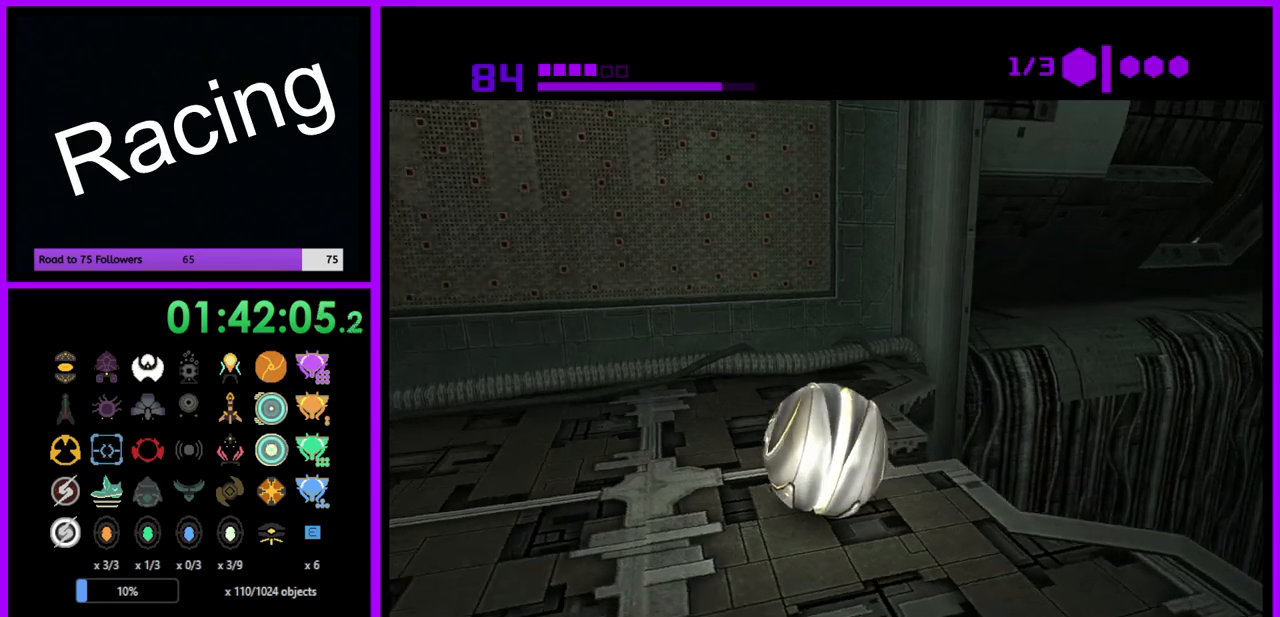
{"buttons": ["B"], "left_stick": "center", "right_stick": "center", "events": []}
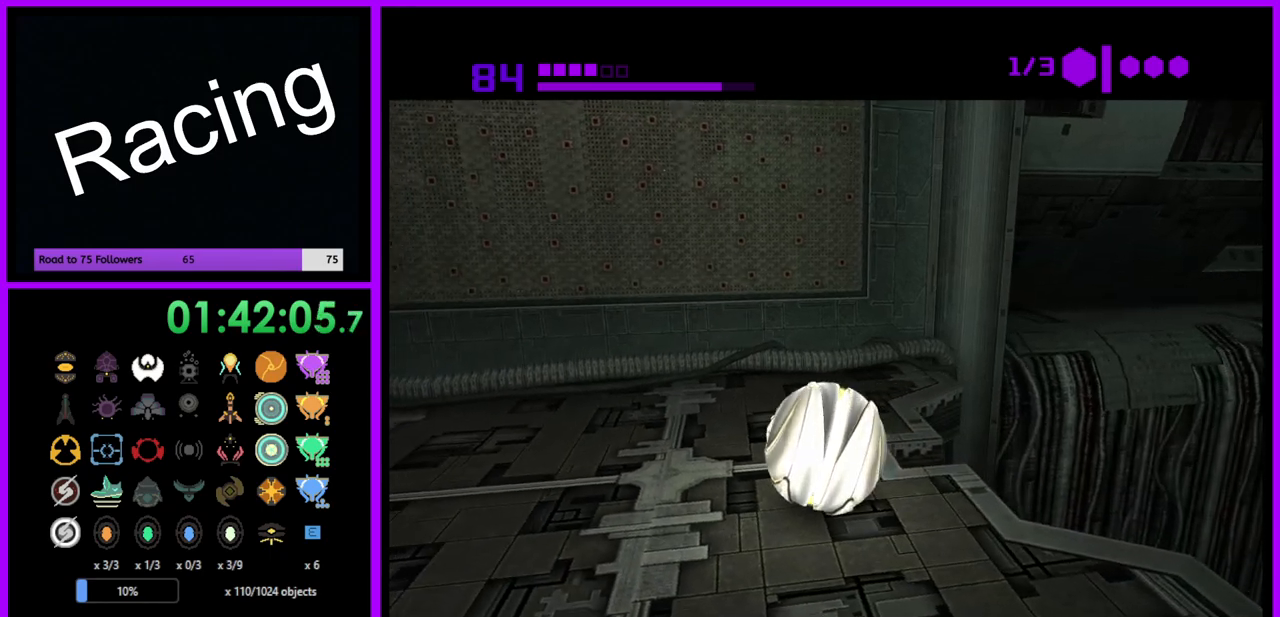
{"buttons": ["B"], "left_stick": "center", "right_stick": "center", "events": []}
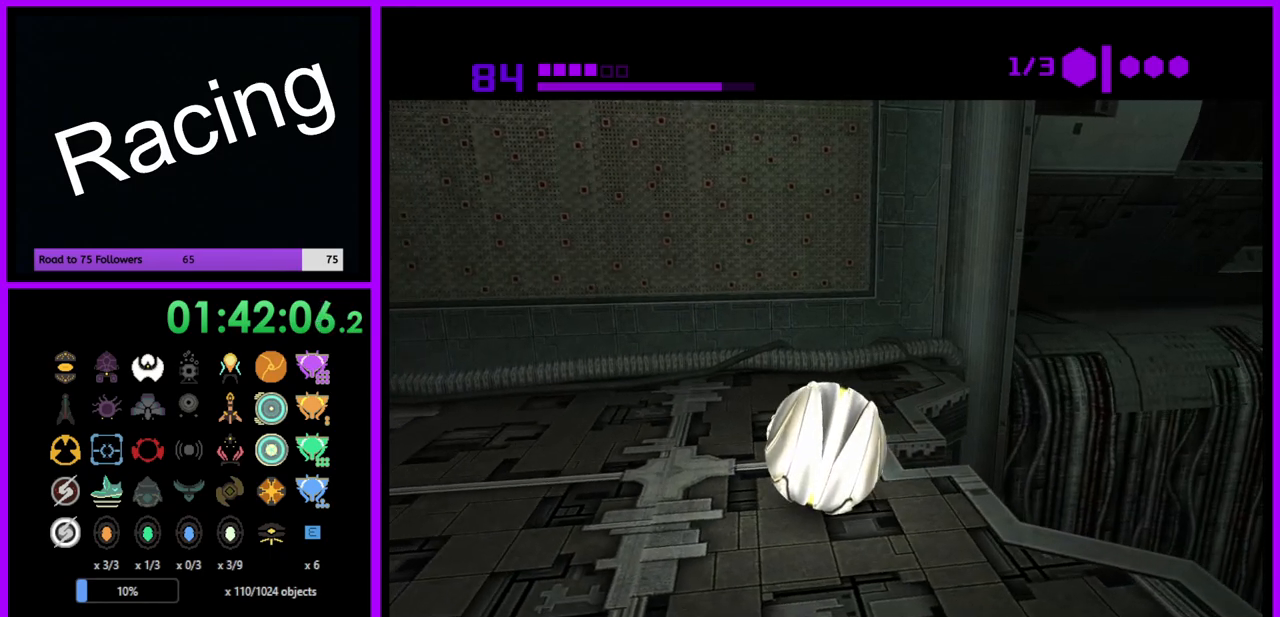
{"buttons": ["B", "X", "R1"], "left_stick": "center", "right_stick": "center", "events": [[117, "B", "up"], [283, "R1", "down"], [383, "X", "down"], [433, "B", "down"]]}
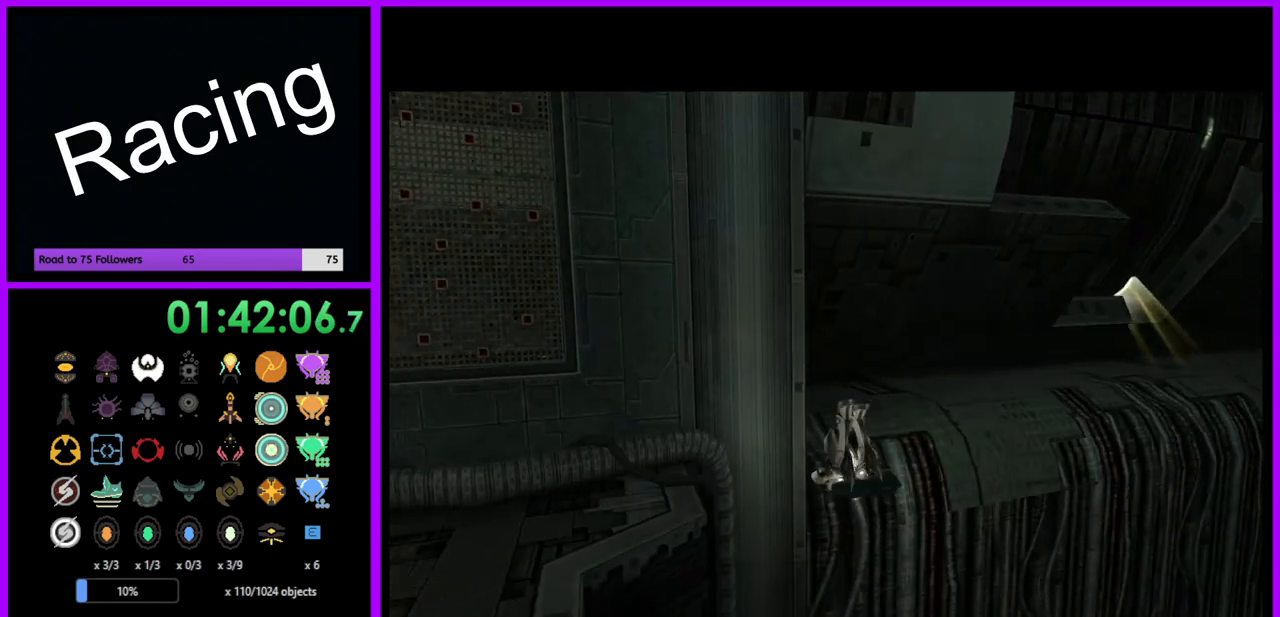
{"buttons": [], "left_stick": "center", "right_stick": "center", "events": [[67, "B", "up"], [83, "L1", "down"], [300, "X", "up"], [383, "L1", "up"], [383, "R1", "up"]]}
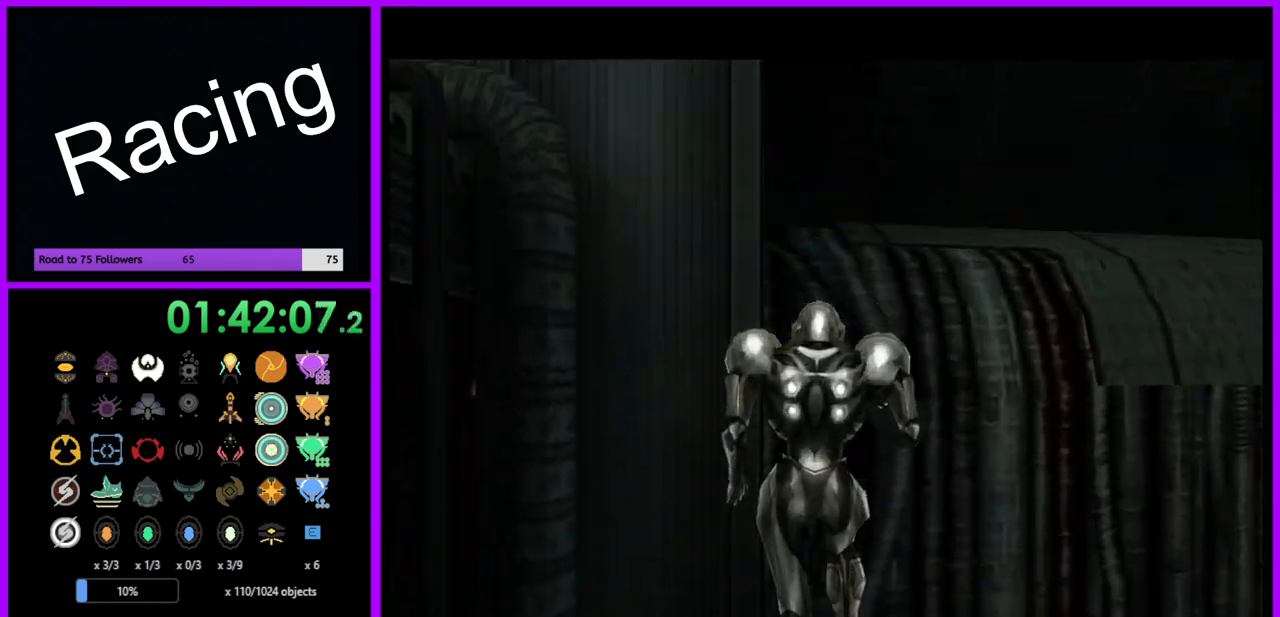
{"buttons": [], "left_stick": "center", "right_stick": "center", "events": []}
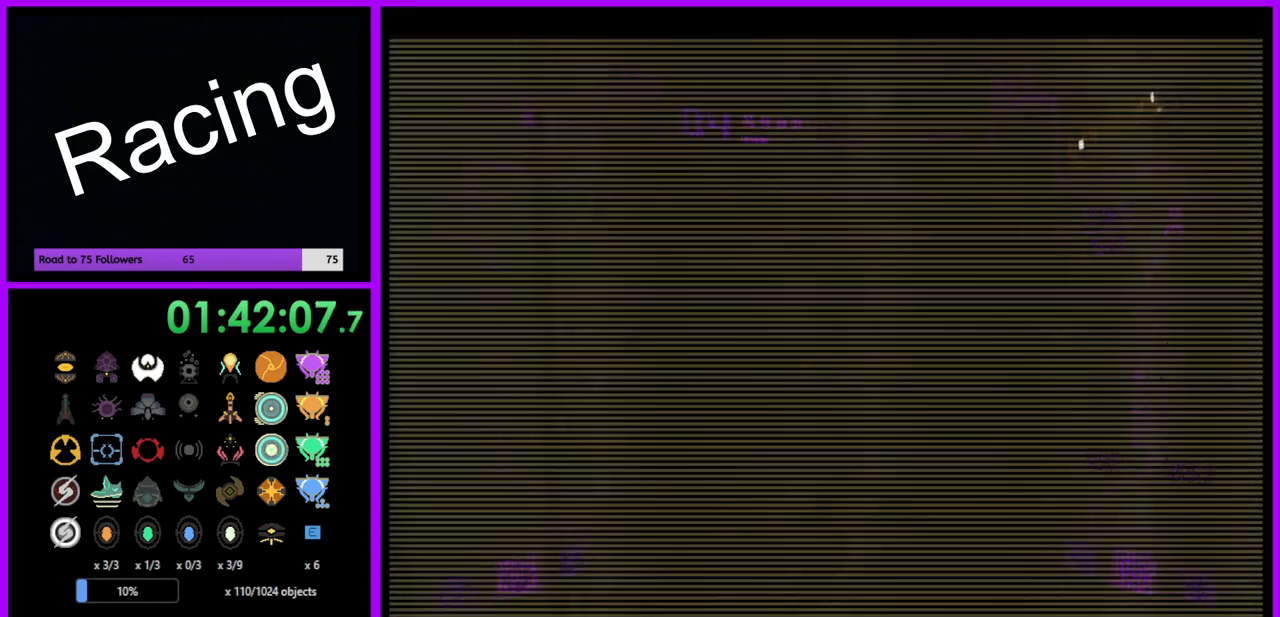
{"buttons": [], "left_stick": "center", "right_stick": "center", "events": []}
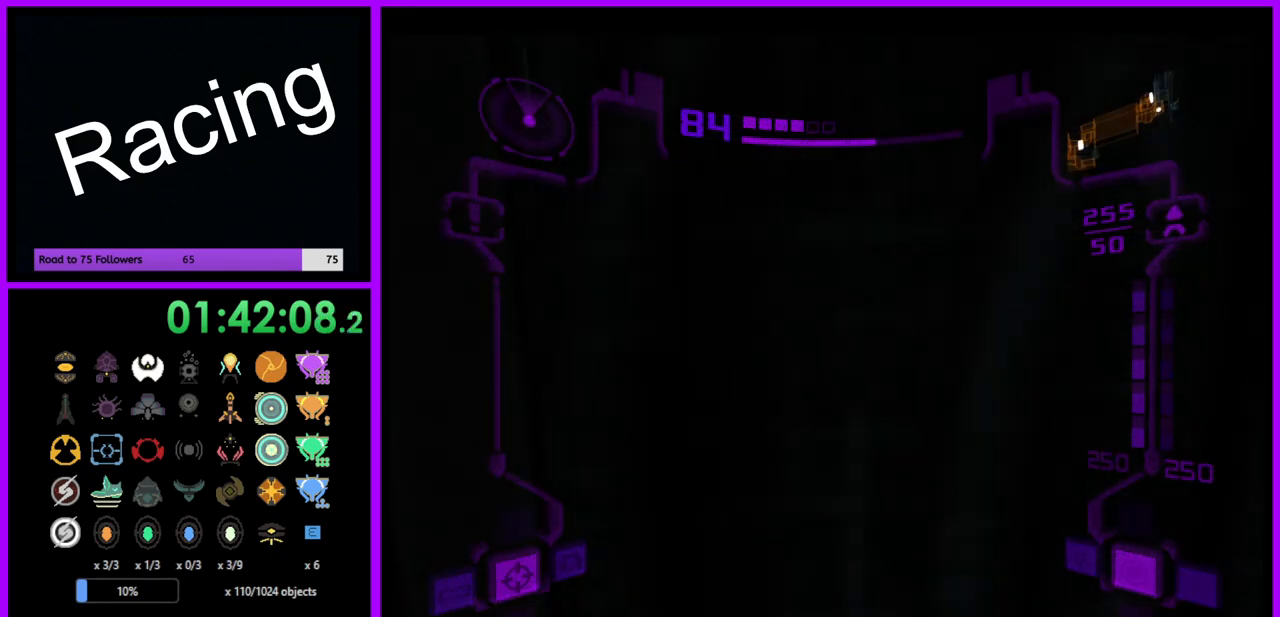
{"buttons": [], "left_stick": "center", "right_stick": "center", "events": []}
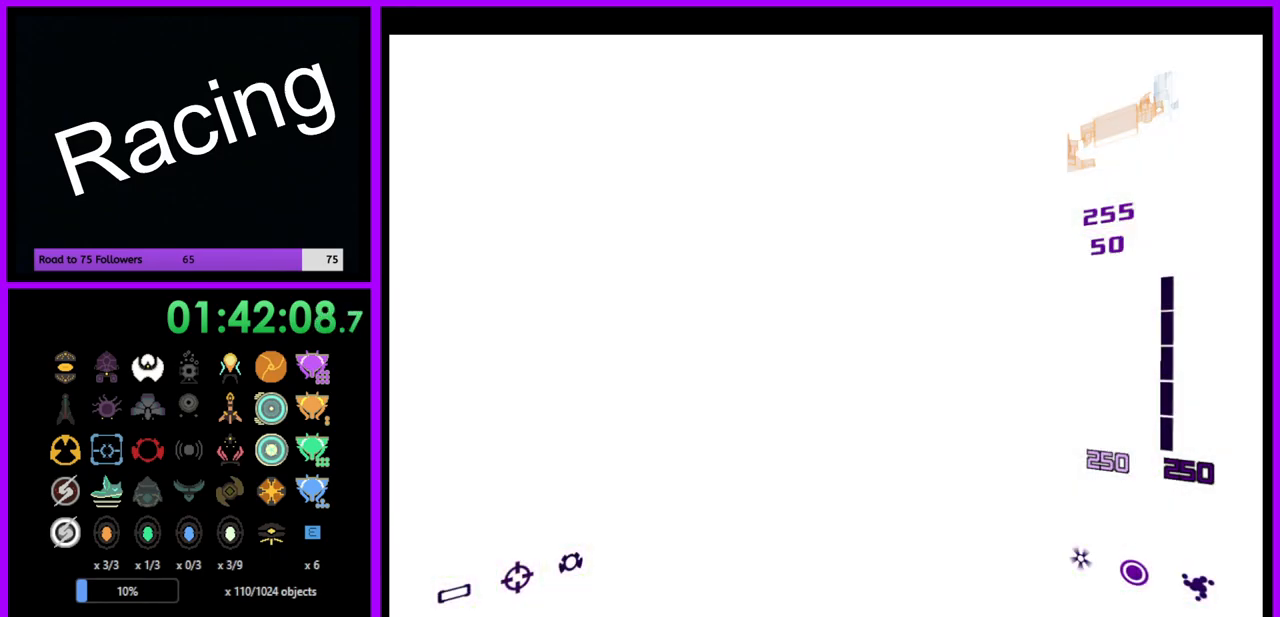
{"buttons": [], "left_stick": "center", "right_stick": "center", "events": []}
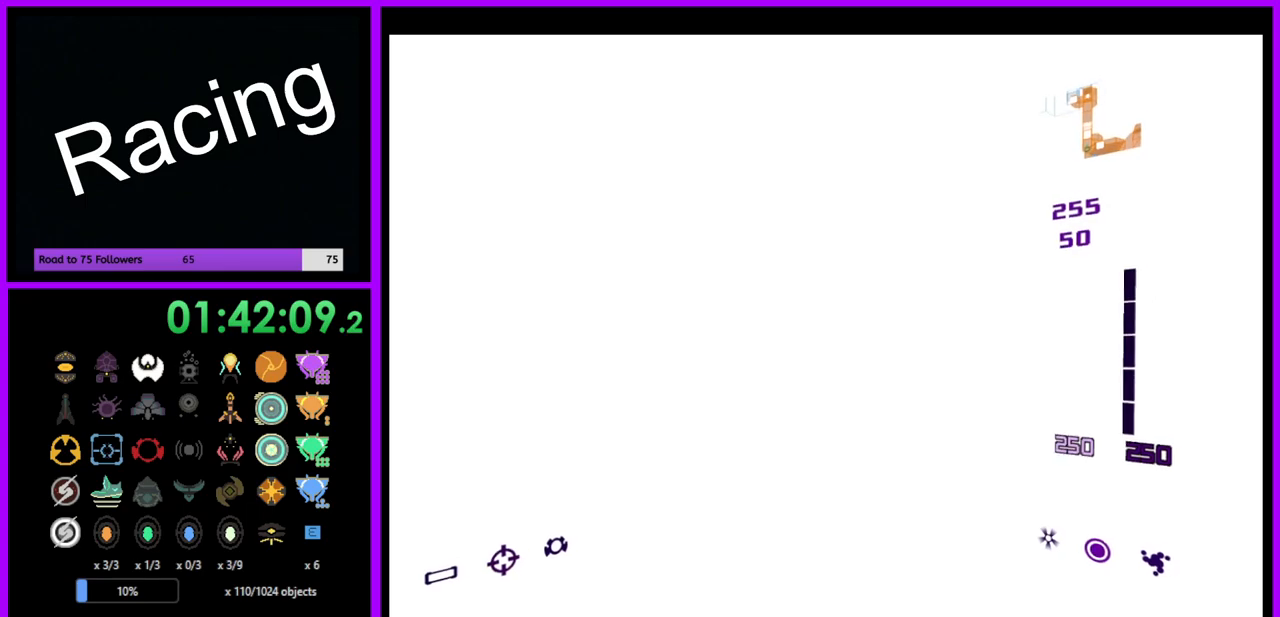
{"buttons": [], "left_stick": "center", "right_stick": "center", "events": []}
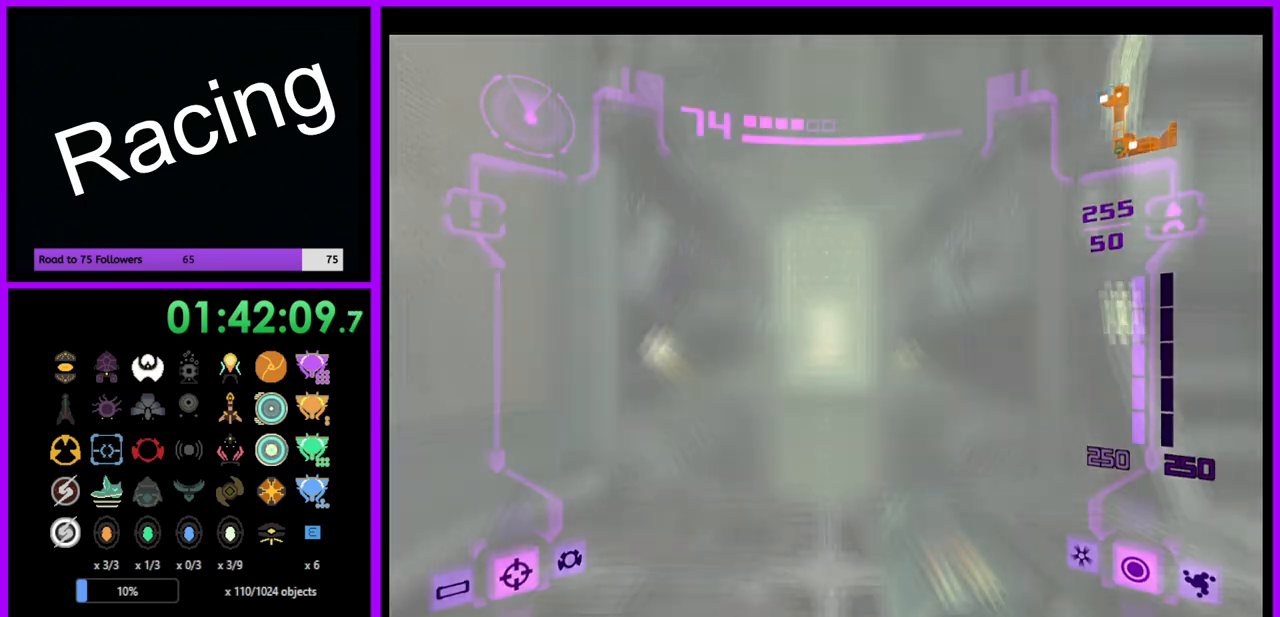
{"buttons": [], "left_stick": "up", "right_stick": "center", "events": [[233, "left_stick", "up"], [317, "left_stick", "up-left"], [417, "left_stick", "up"]]}
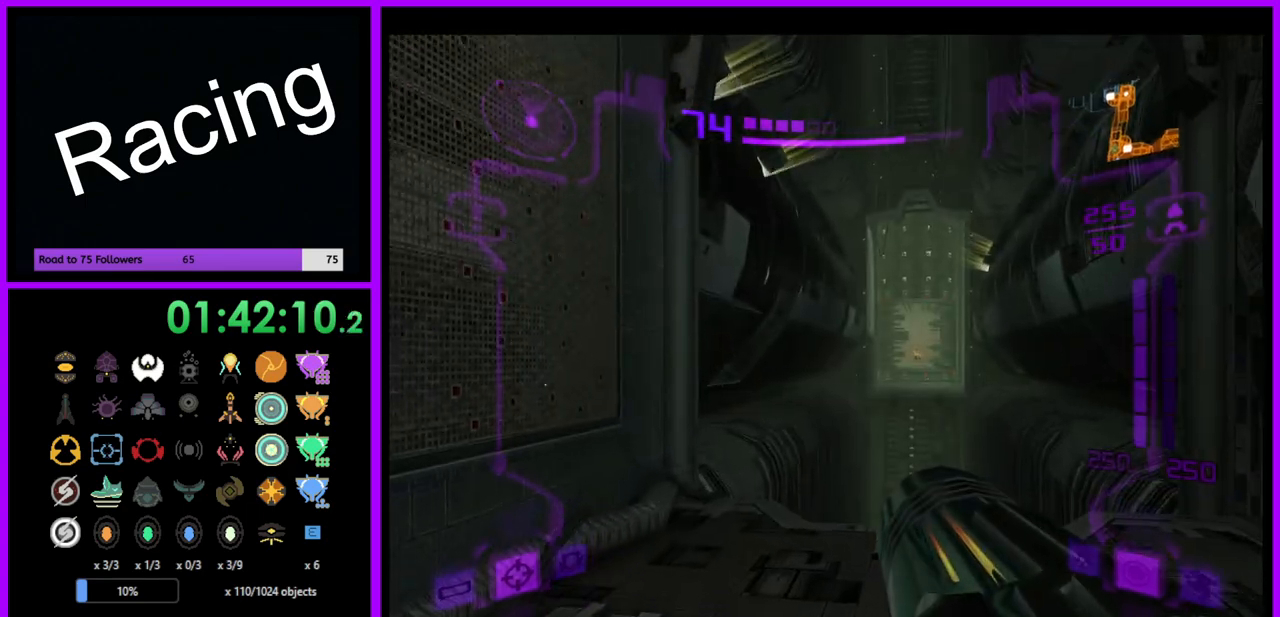
{"buttons": [], "left_stick": "up-right", "right_stick": "center", "events": [[33, "L1", "down"], [117, "left_stick", "up-right"], [500, "L1", "up"]]}
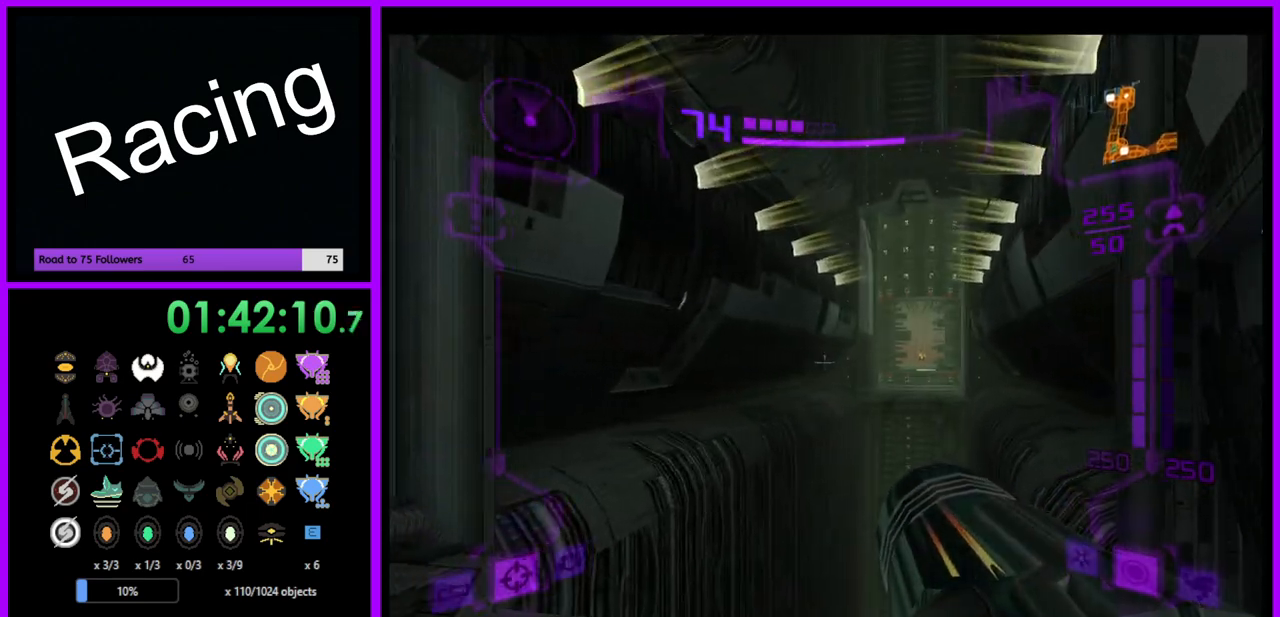
{"buttons": [], "left_stick": "left", "right_stick": "center", "events": [[100, "left_stick", "up-left"], [150, "left_stick", "left"]]}
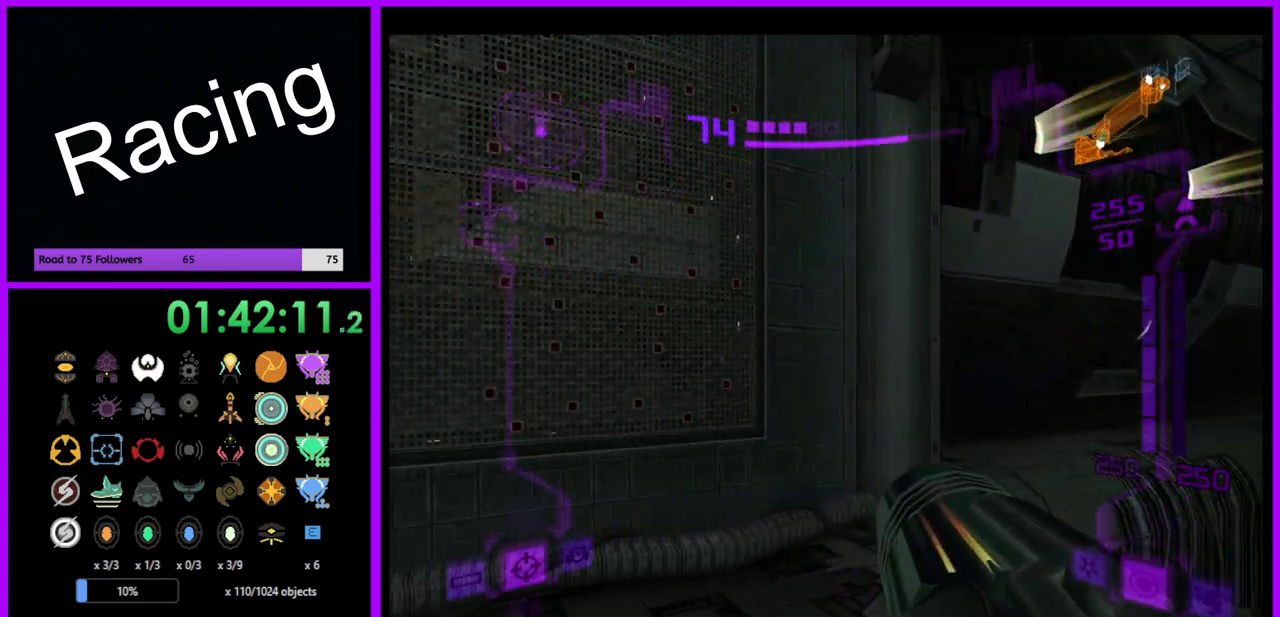
{"buttons": ["L1"], "left_stick": "down-right", "right_stick": "center", "events": [[17, "left_stick", "down-left"], [300, "left_stick", "down"], [450, "L1", "down"], [450, "left_stick", "down-right"]]}
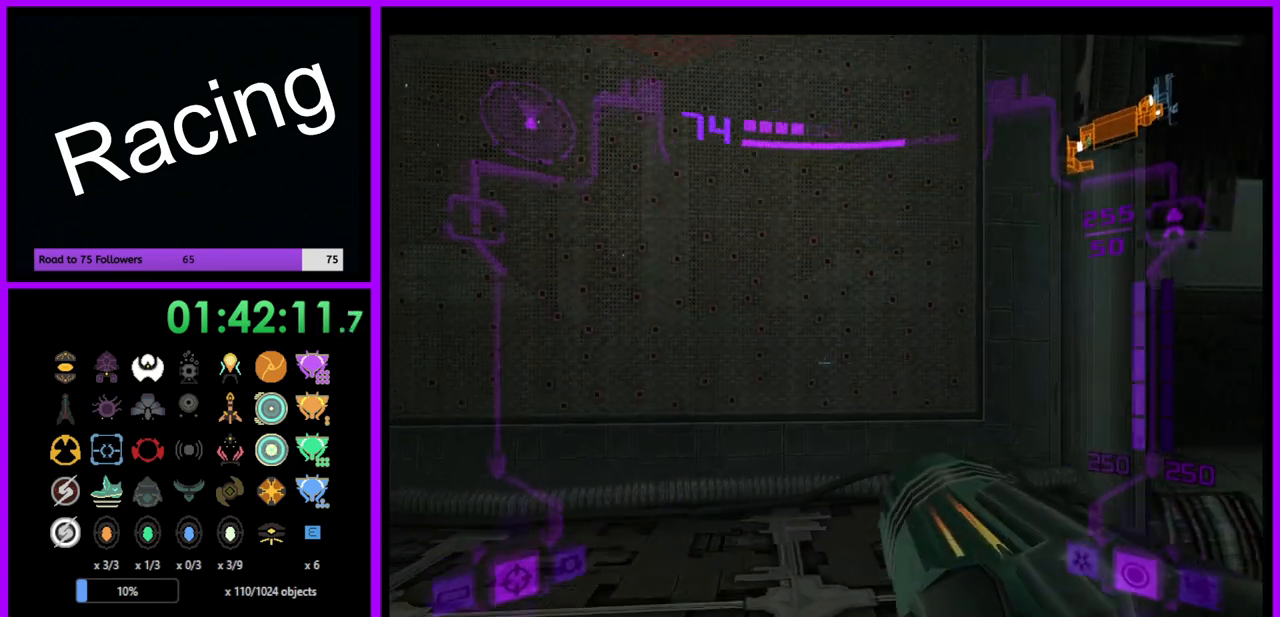
{"buttons": ["X"], "left_stick": "up", "right_stick": "center", "events": [[233, "left_stick", "up"], [417, "X", "down"], [483, "L1", "up"]]}
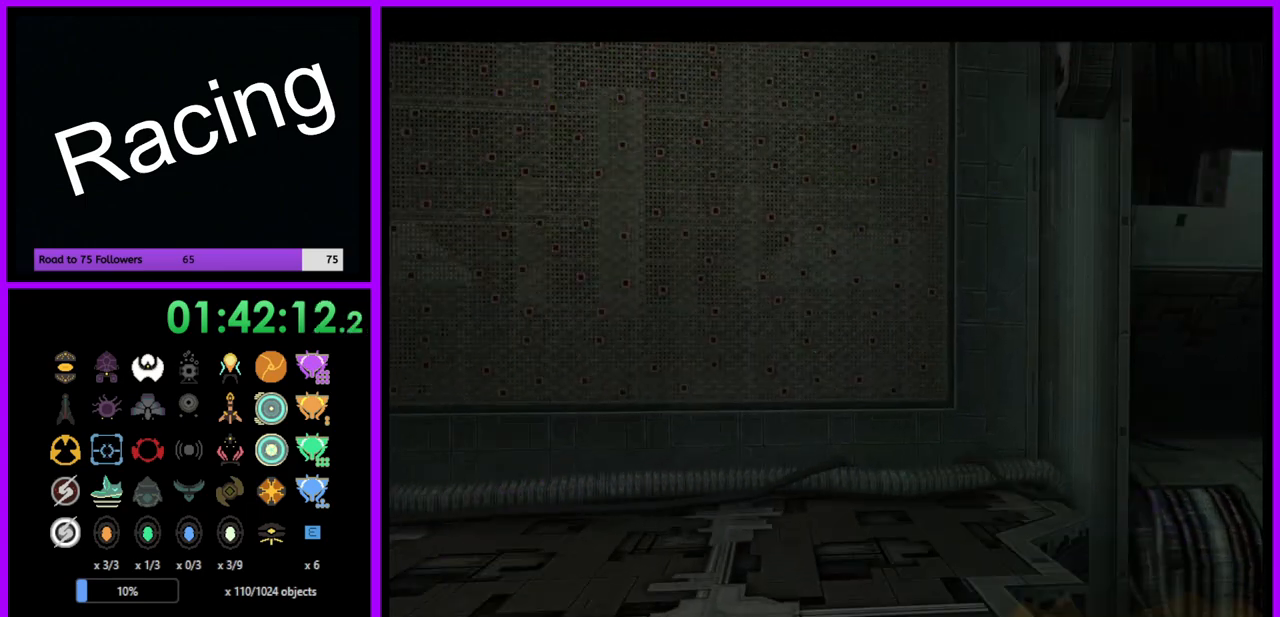
{"buttons": [], "left_stick": "center", "right_stick": "center", "events": [[33, "X", "up"], [150, "left_stick", "center"]]}
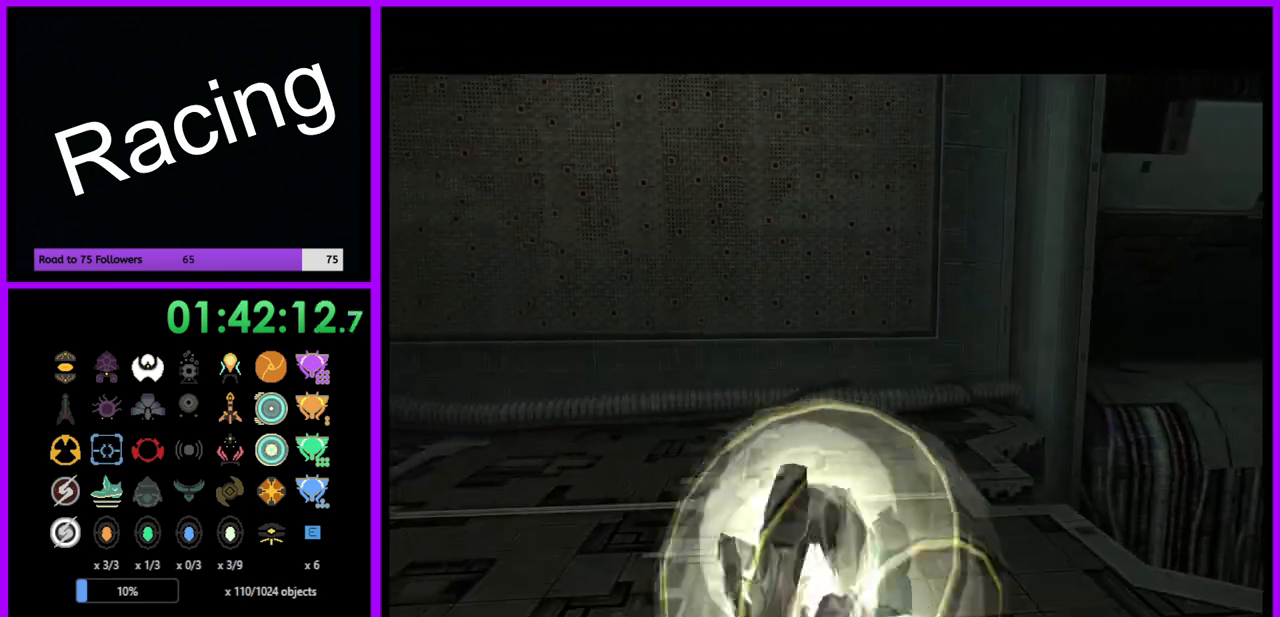
{"buttons": [], "left_stick": "up", "right_stick": "center", "events": [[67, "left_stick", "up"], [167, "left_stick", "center"], [467, "left_stick", "up"]]}
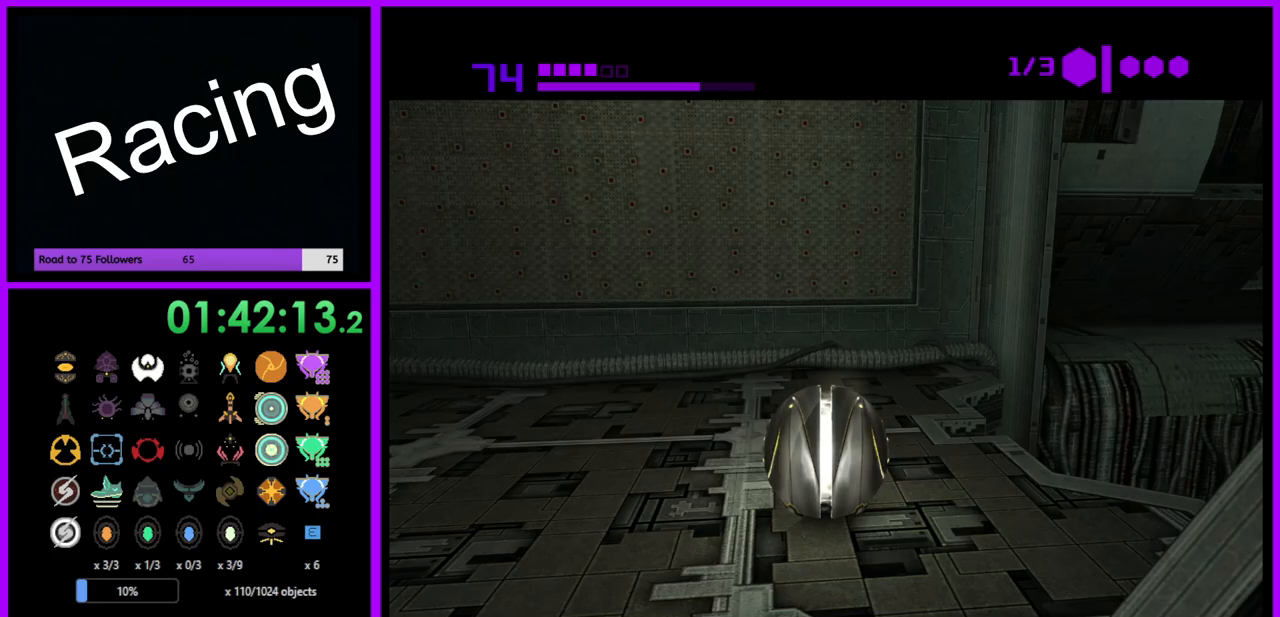
{"buttons": ["B"], "left_stick": "center", "right_stick": "center", "events": [[67, "left_stick", "center"], [333, "B", "down"]]}
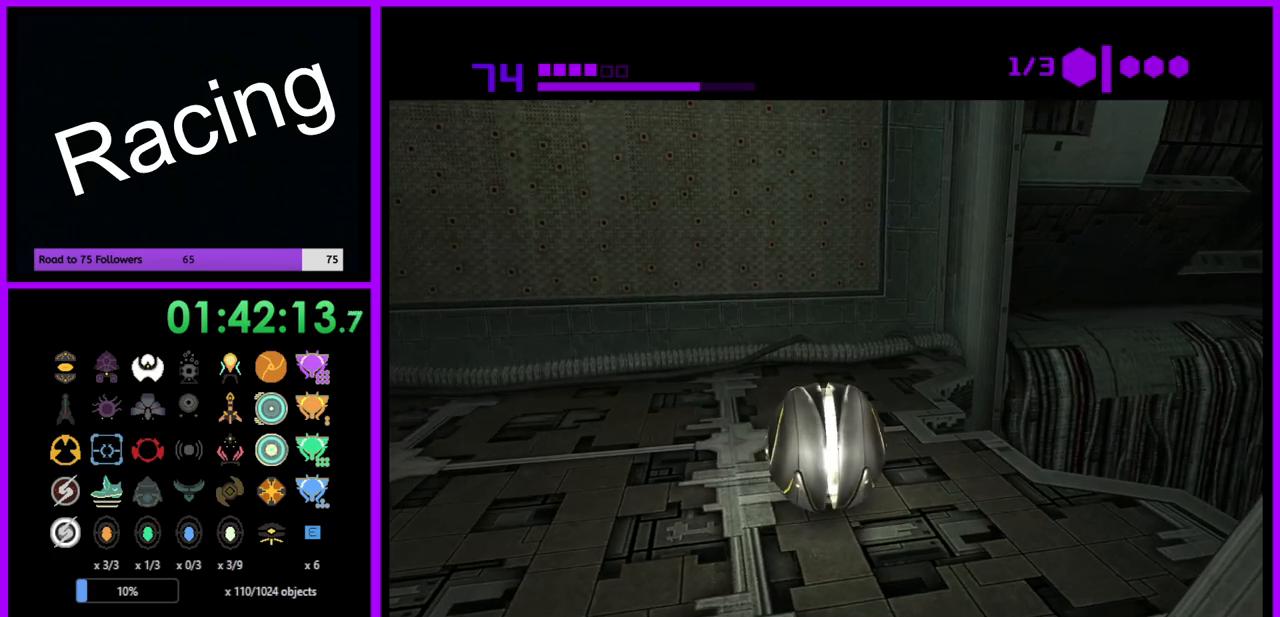
{"buttons": ["B"], "left_stick": "center", "right_stick": "center", "events": [[200, "left_stick", "up-right"], [250, "left_stick", "center"]]}
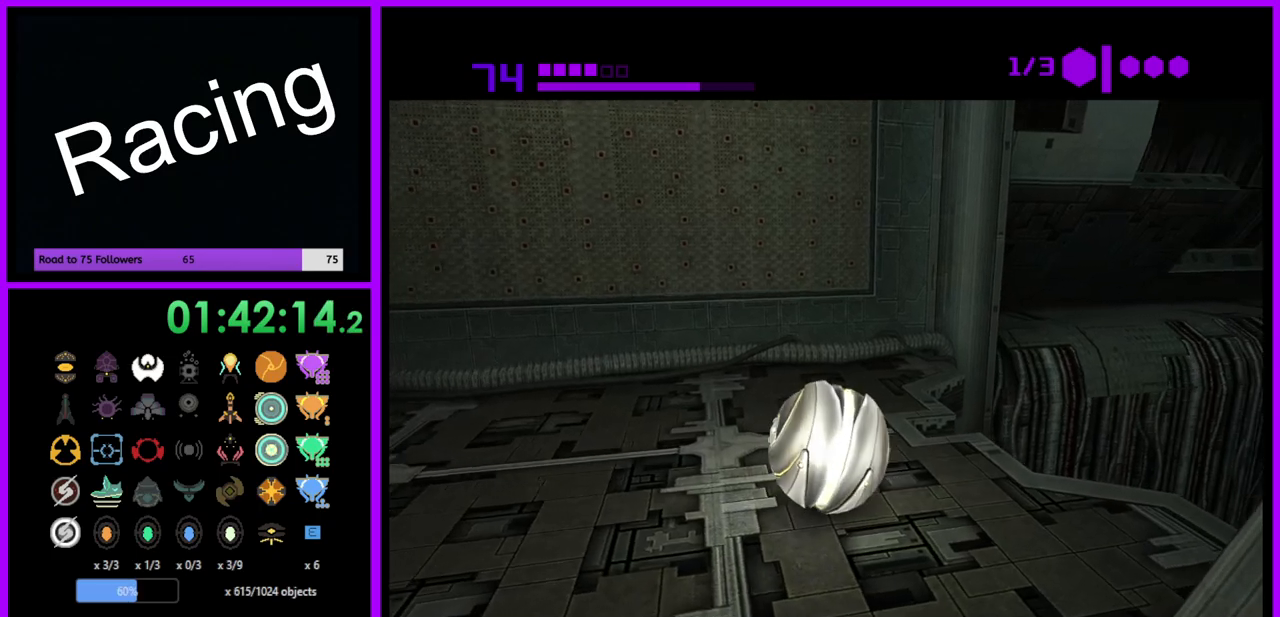
{"buttons": ["B"], "left_stick": "center", "right_stick": "center", "events": []}
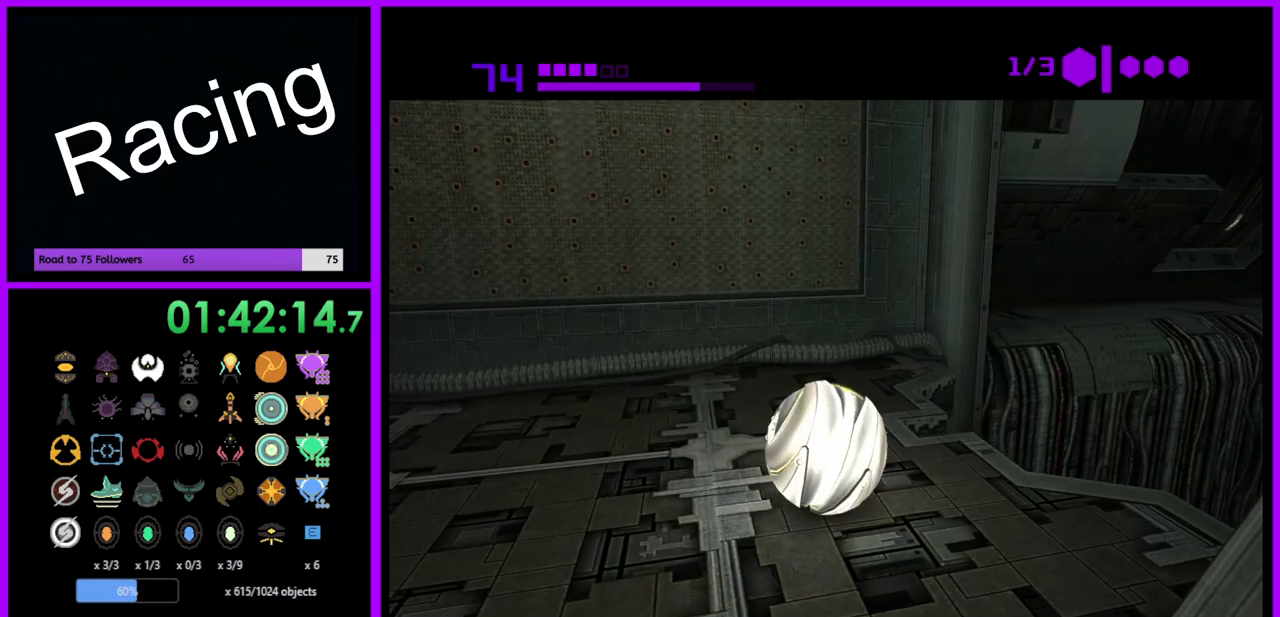
{"buttons": ["B"], "left_stick": "center", "right_stick": "center", "events": []}
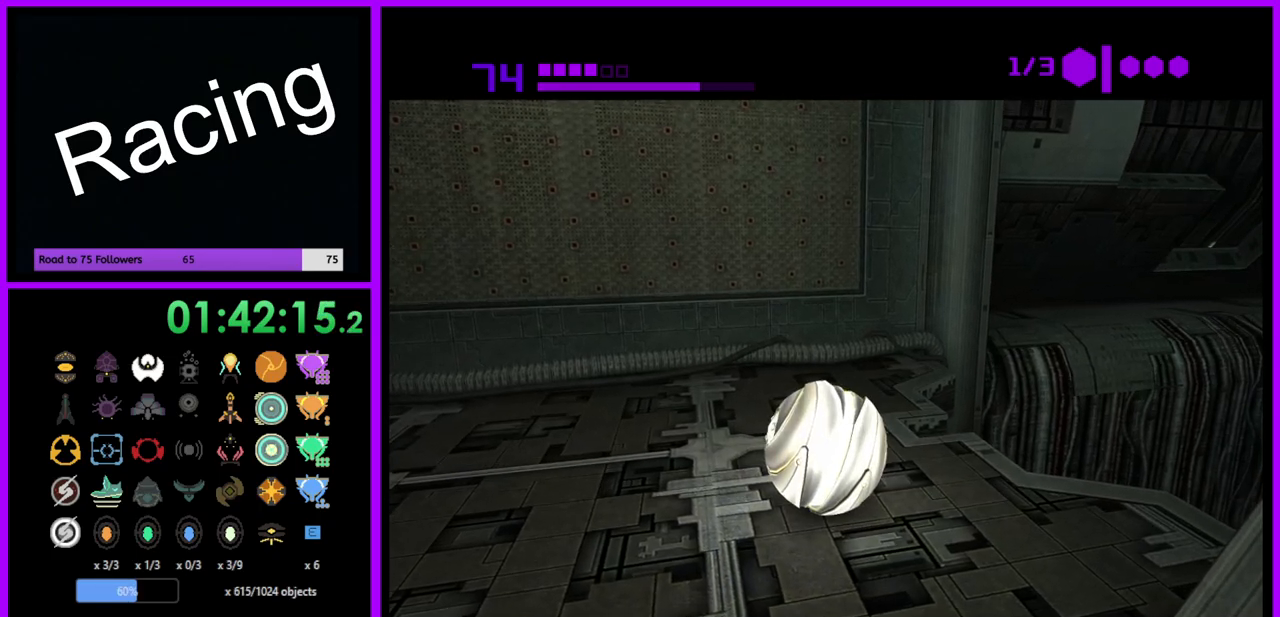
{"buttons": ["B", "X", "R1"], "left_stick": "center", "right_stick": "center", "events": [[17, "B", "up"], [317, "X", "down"], [350, "R1", "down"], [400, "B", "down"]]}